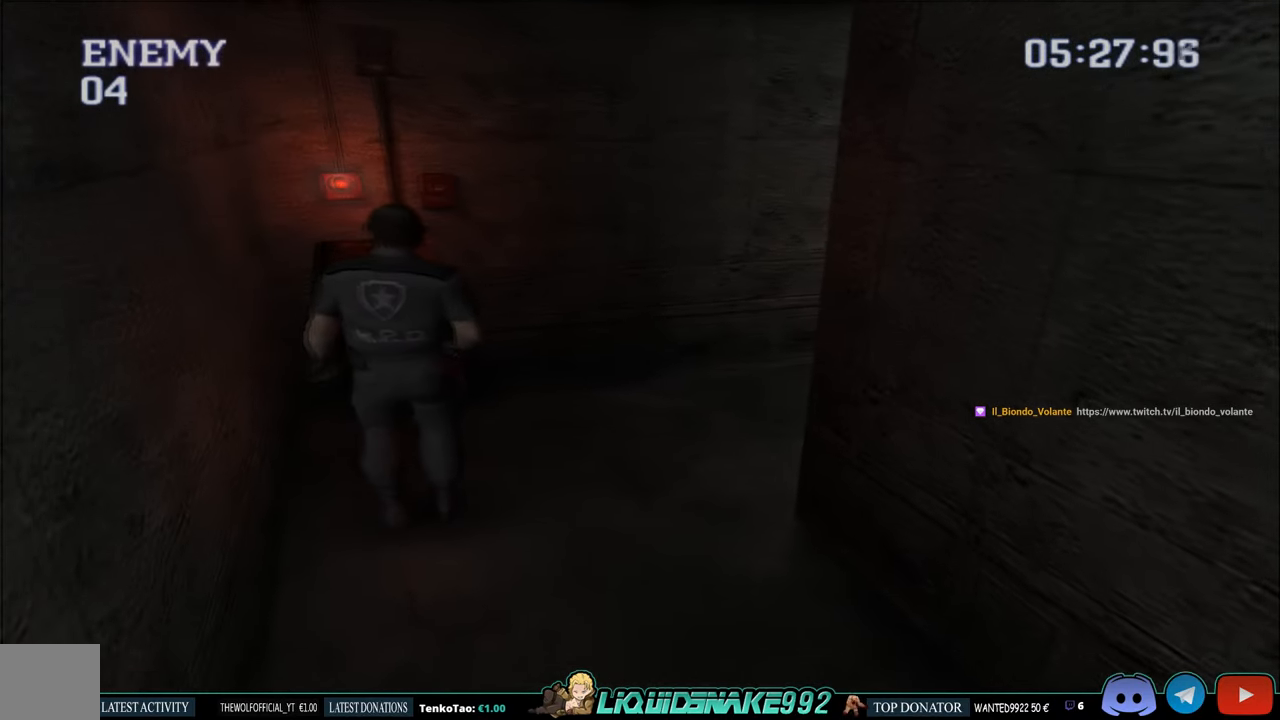
Gameplay with a controller (PlayStation layout); each line is a JSON object with the inputs held at the frame after it (dt_ms = milliseconds from this image to that frame). "events" lists button and stick changes between this image and that frame as [ms after this image, input, new state], when the widget could be followed in between.
{"dt_ms": 500, "buttons": ["DPAD_UP", "DPAD_RIGHT"], "left_stick": "center", "right_stick": "center", "events": [[450, "DPAD_RIGHT", "down"]]}
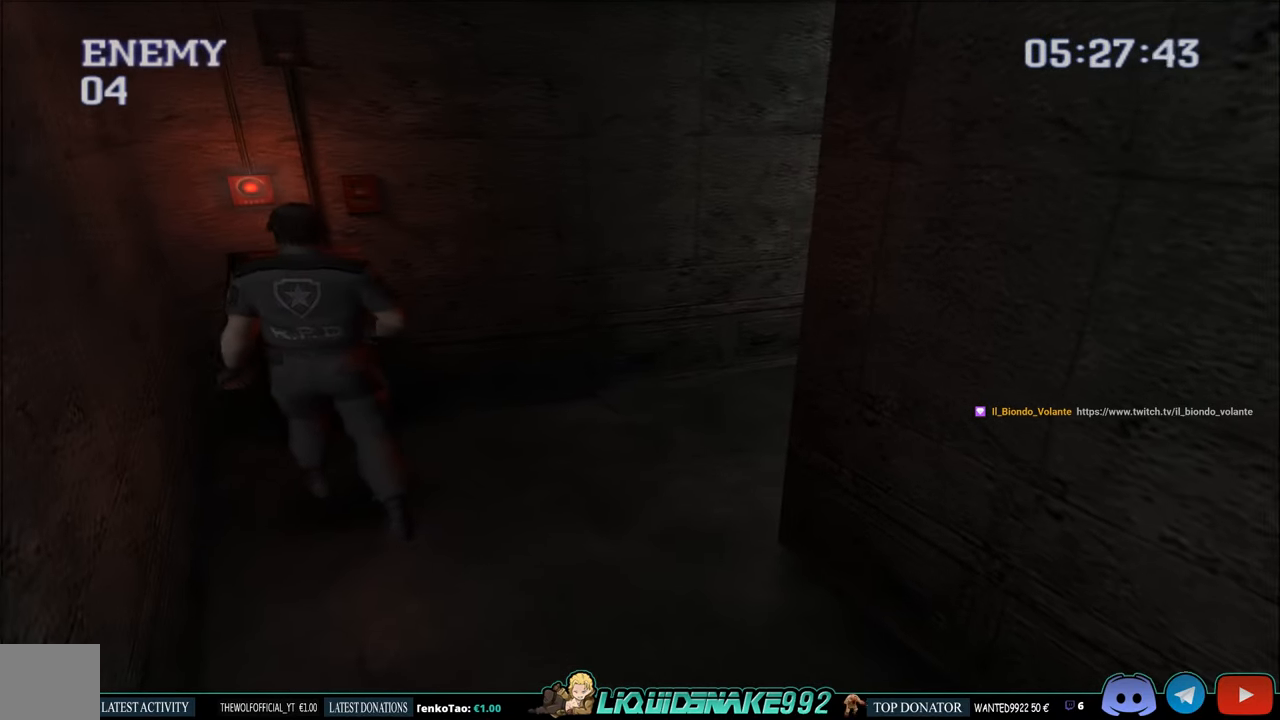
{"dt_ms": 500, "buttons": ["DPAD_UP"], "left_stick": "center", "right_stick": "center", "events": [[34, "DPAD_RIGHT", "up"]]}
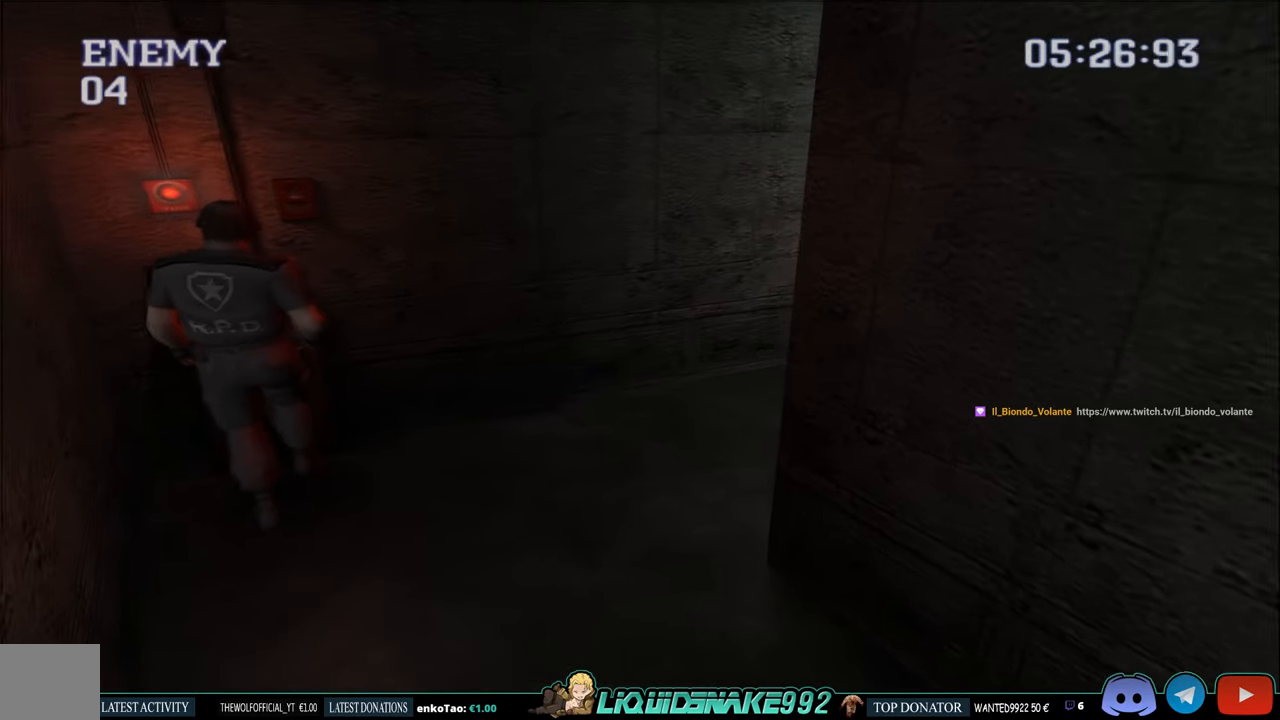
{"dt_ms": 500, "buttons": ["DPAD_UP", "DPAD_RIGHT"], "left_stick": "center", "right_stick": "center", "events": [[417, "DPAD_RIGHT", "down"]]}
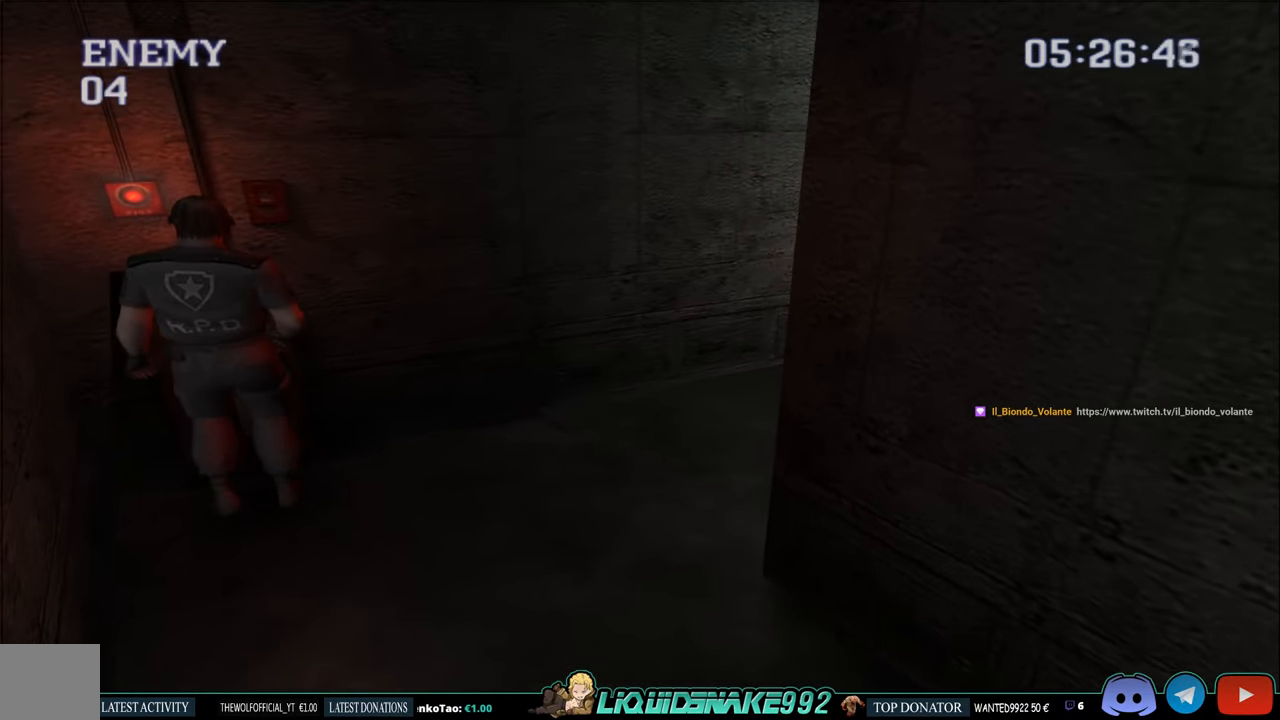
{"dt_ms": 500, "buttons": ["DPAD_UP", "DPAD_RIGHT"], "left_stick": "center", "right_stick": "center", "events": []}
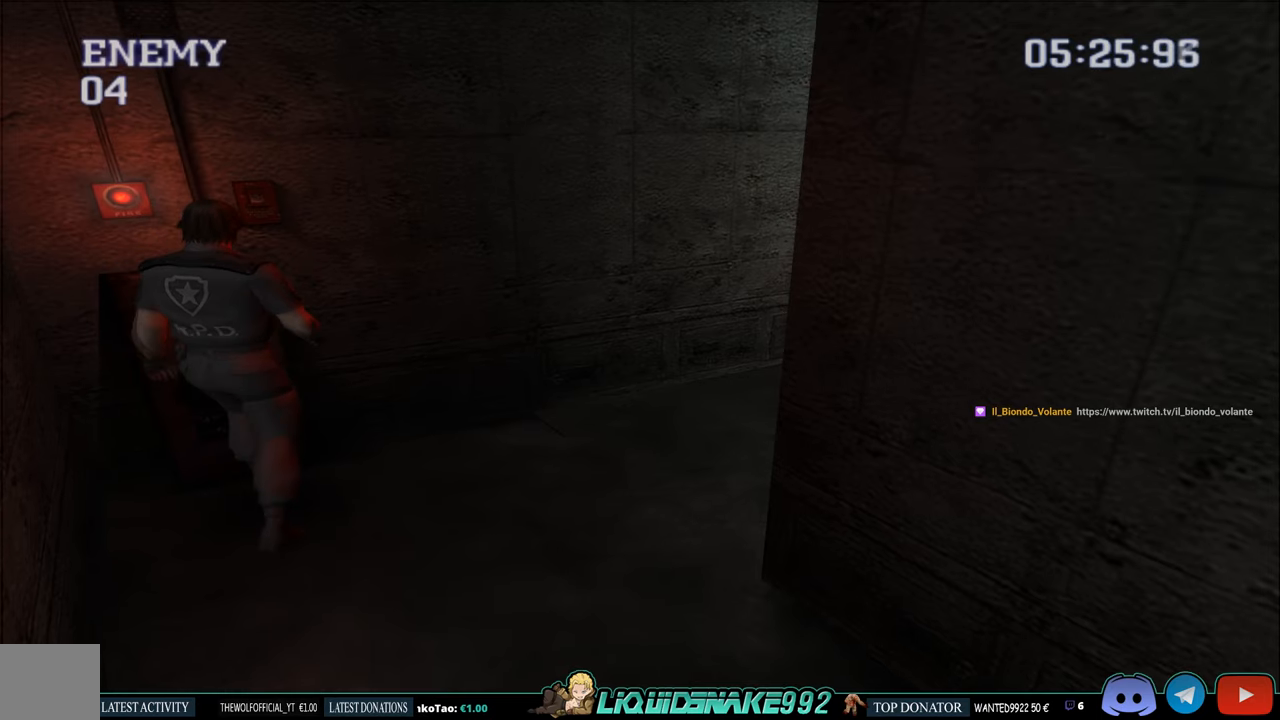
{"dt_ms": 500, "buttons": ["DPAD_UP", "DPAD_RIGHT"], "left_stick": "center", "right_stick": "center", "events": []}
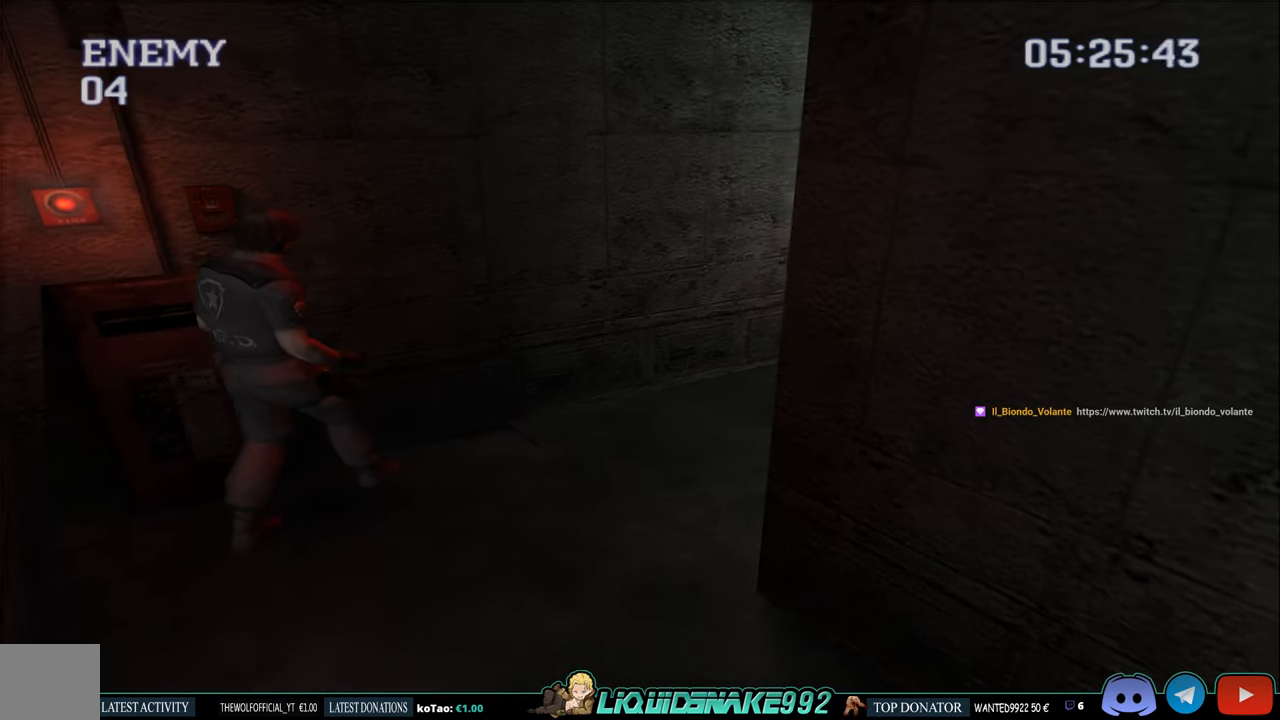
{"dt_ms": 500, "buttons": ["DPAD_UP"], "left_stick": "center", "right_stick": "center", "events": [[16, "DPAD_RIGHT", "up"]]}
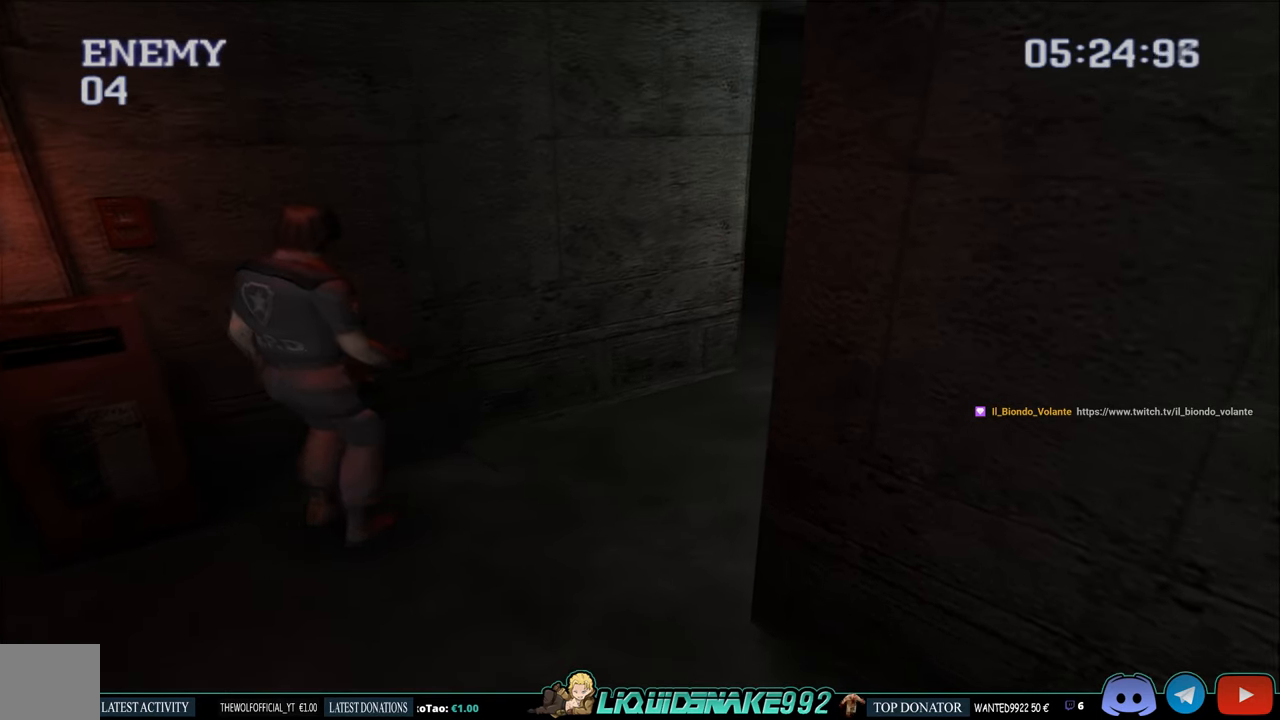
{"dt_ms": 500, "buttons": ["DPAD_UP"], "left_stick": "center", "right_stick": "center", "events": []}
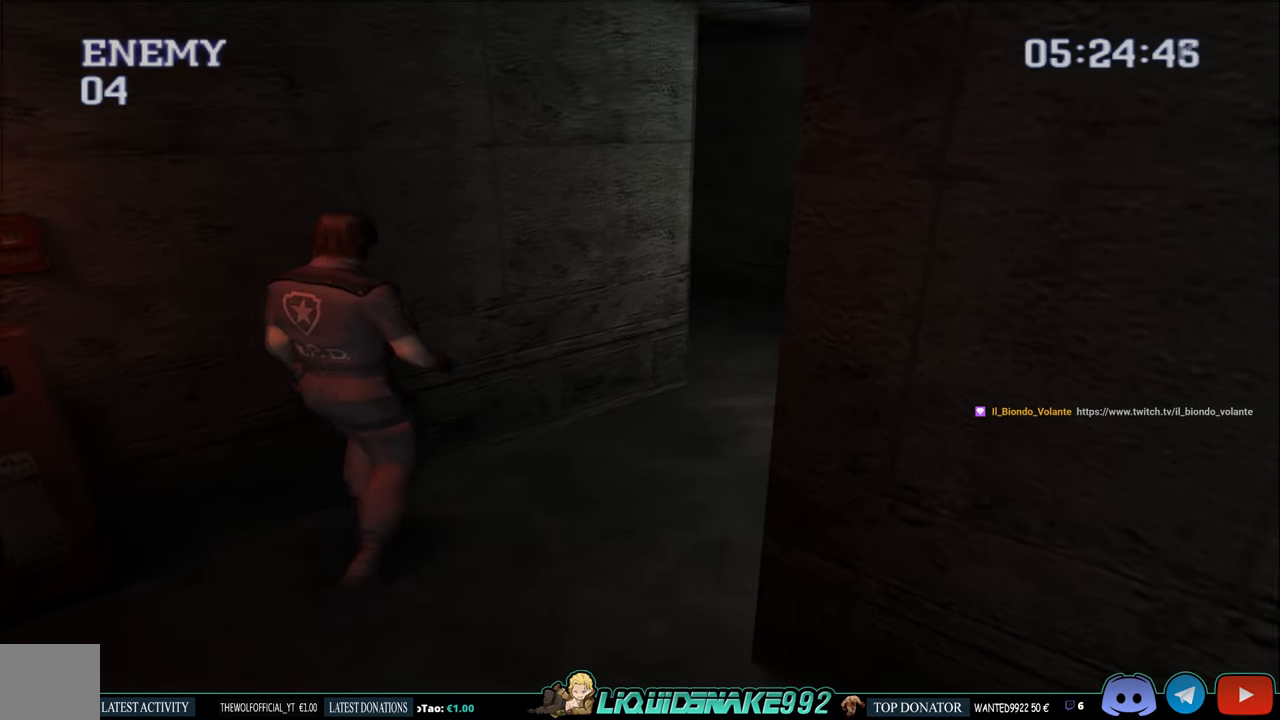
{"dt_ms": 500, "buttons": ["DPAD_UP"], "left_stick": "center", "right_stick": "center", "events": []}
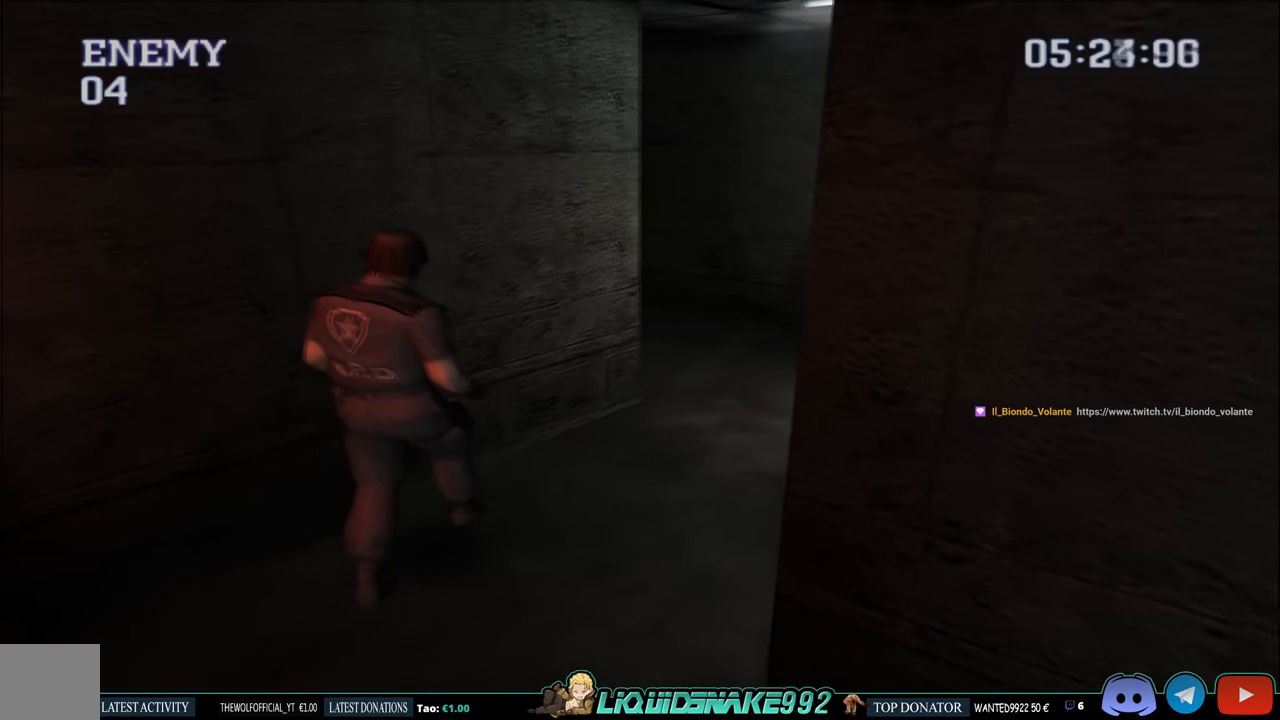
{"dt_ms": 500, "buttons": [], "left_stick": "center", "right_stick": "center", "events": [[166, "DPAD_UP", "up"]]}
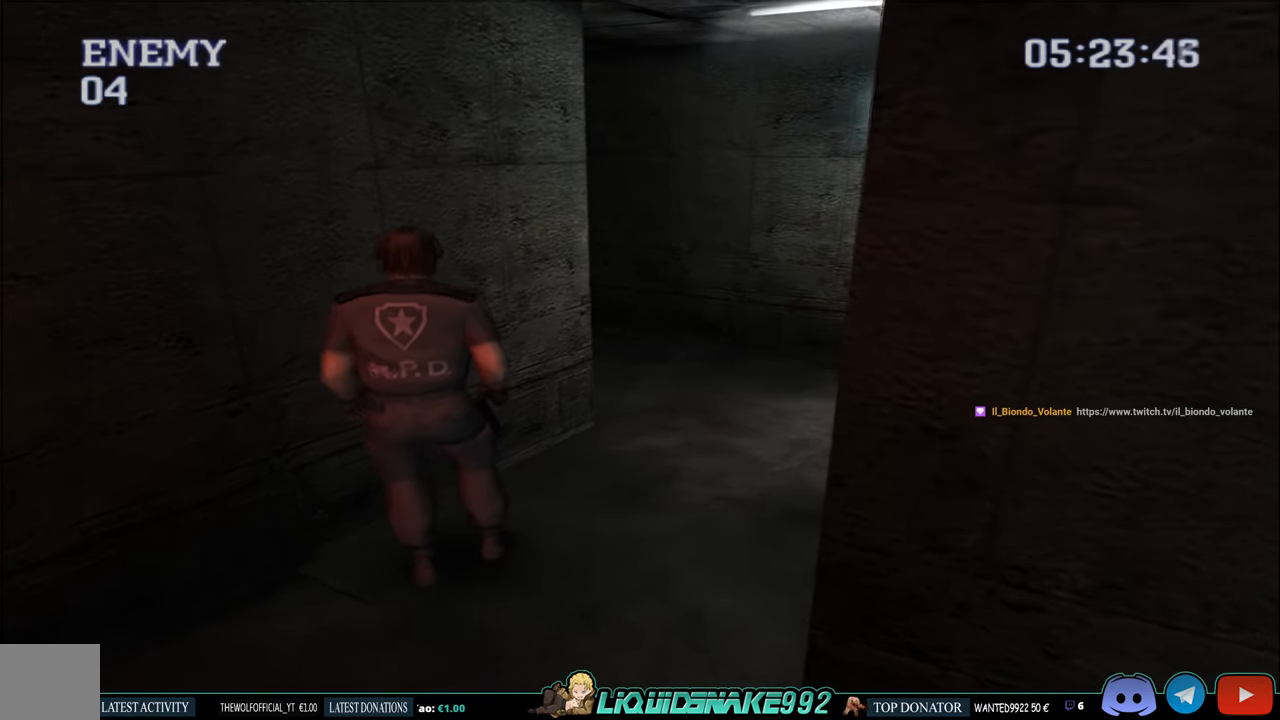
{"dt_ms": 500, "buttons": [], "left_stick": "center", "right_stick": "center", "events": [[150, "DPAD_UP", "down"], [466, "DPAD_UP", "up"]]}
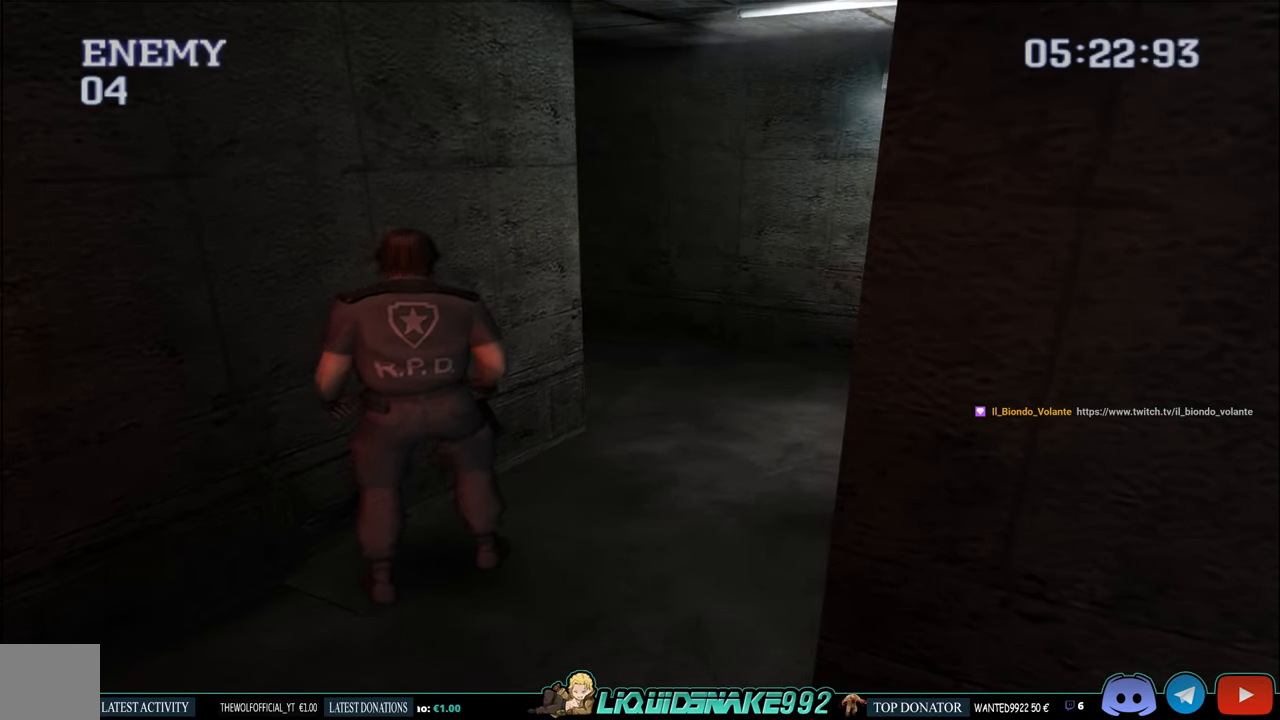
{"dt_ms": 500, "buttons": [], "left_stick": "center", "right_stick": "center", "events": [[200, "DPAD_UP", "down"], [483, "DPAD_UP", "up"]]}
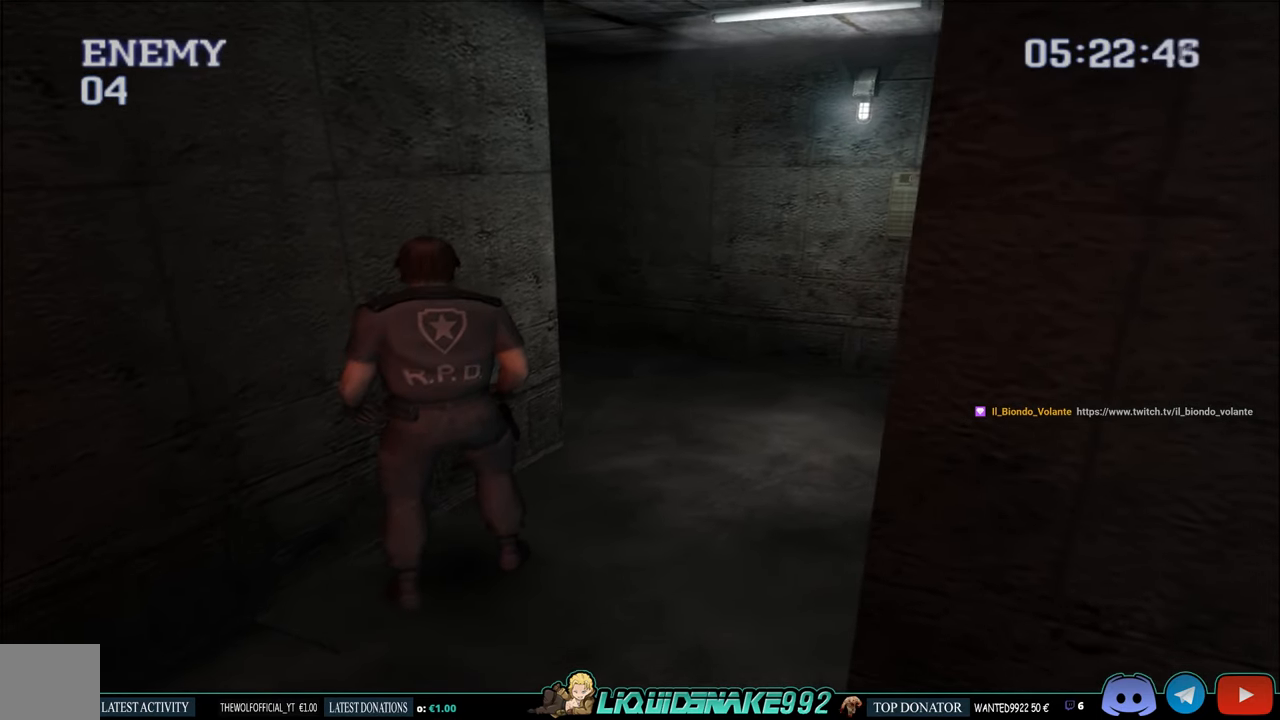
{"dt_ms": 500, "buttons": ["DPAD_UP"], "left_stick": "center", "right_stick": "center", "events": [[500, "DPAD_UP", "down"]]}
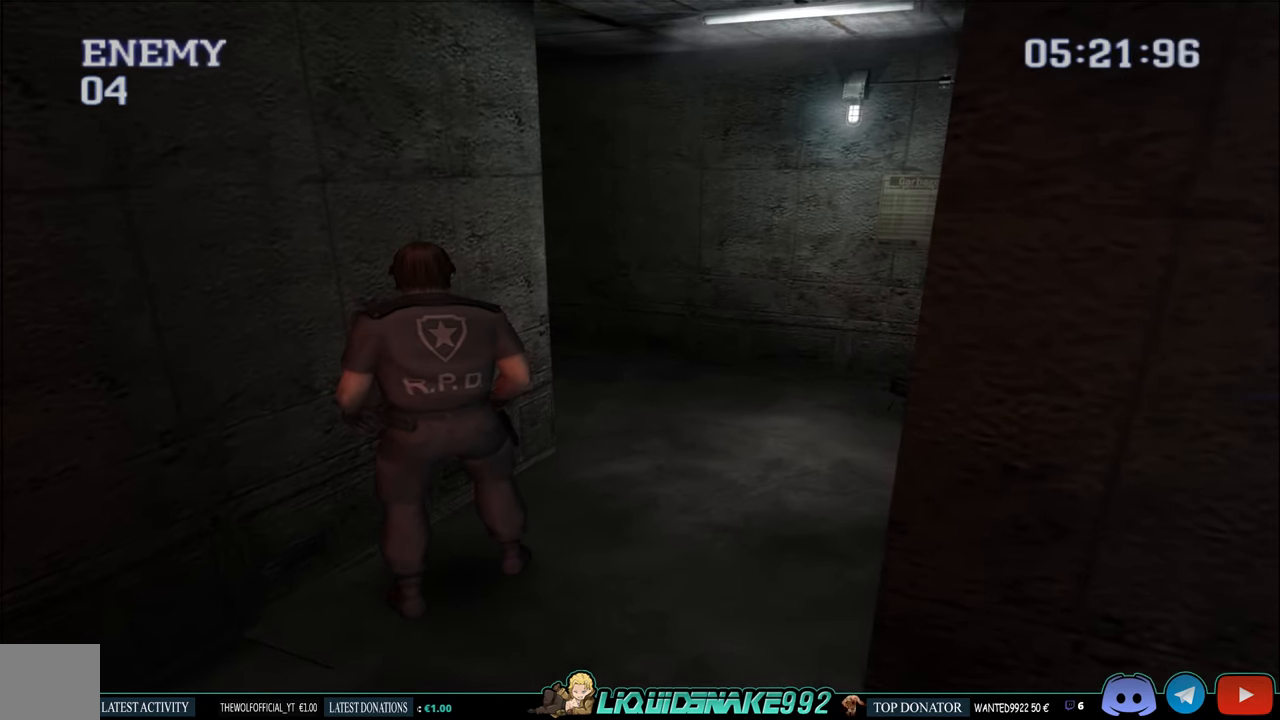
{"dt_ms": 500, "buttons": ["DPAD_DOWN", "DPAD_RIGHT"], "left_stick": "center", "right_stick": "center", "events": [[100, "DPAD_UP", "up"], [366, "DPAD_DOWN", "down"], [400, "DPAD_RIGHT", "down"]]}
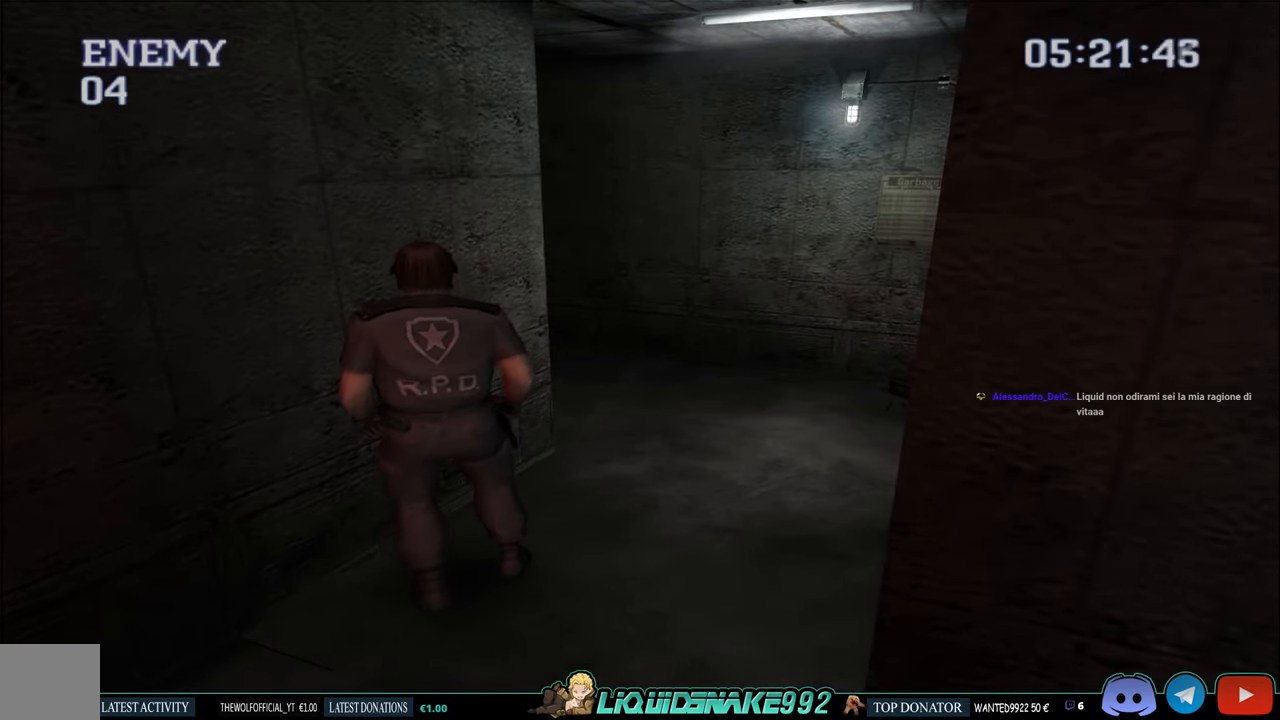
{"dt_ms": 500, "buttons": ["DPAD_DOWN"], "left_stick": "center", "right_stick": "center", "events": [[333, "DPAD_RIGHT", "up"]]}
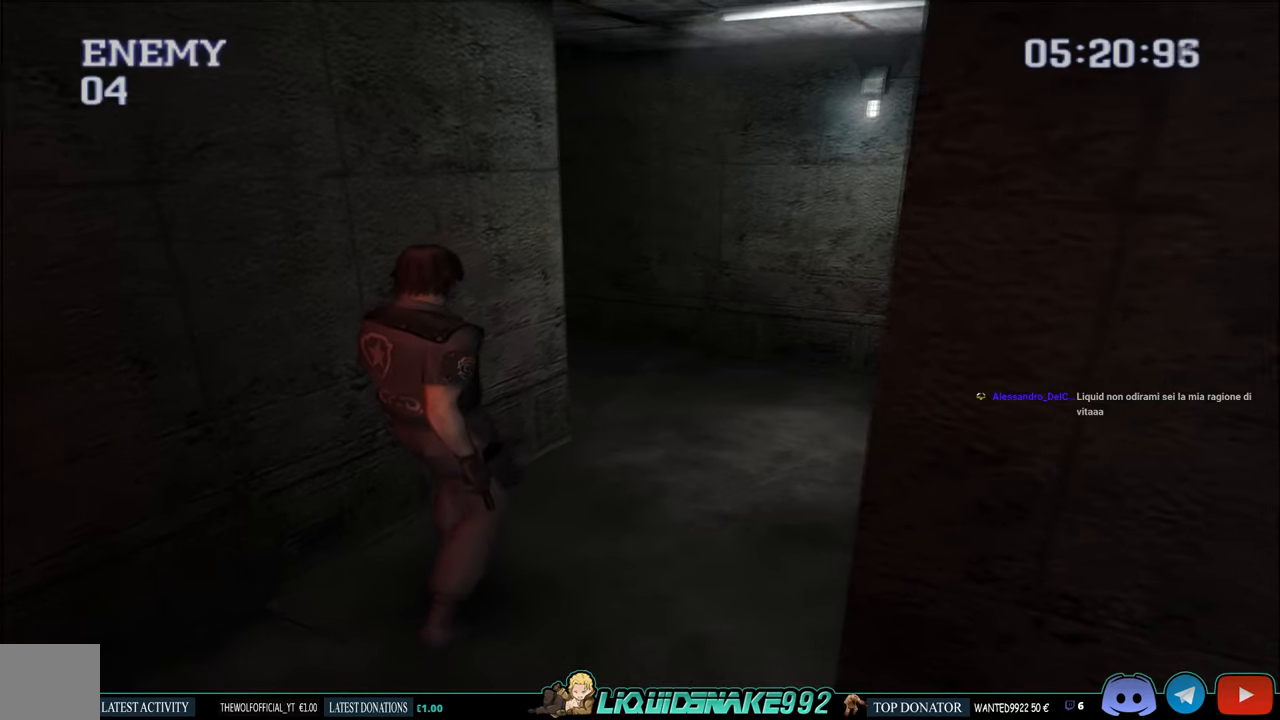
{"dt_ms": 500, "buttons": ["DPAD_DOWN", "DPAD_RIGHT"], "left_stick": "center", "right_stick": "center", "events": [[433, "DPAD_RIGHT", "down"]]}
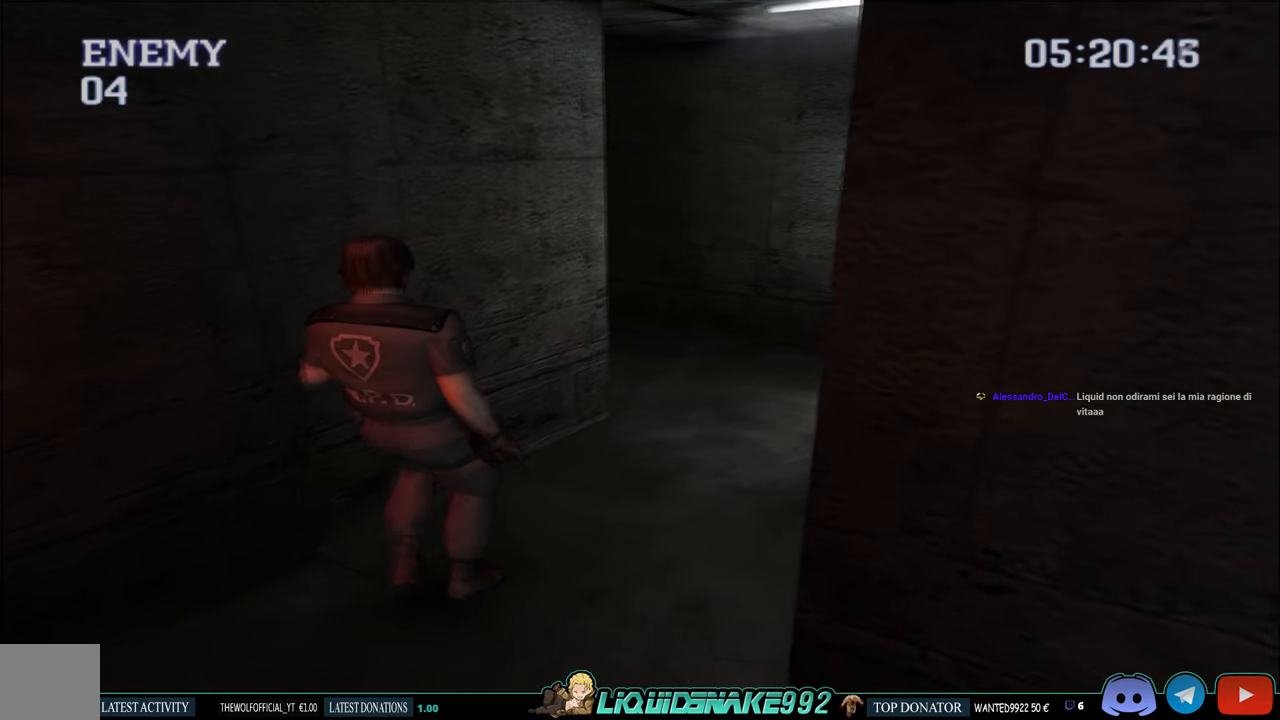
{"dt_ms": 500, "buttons": ["DPAD_DOWN"], "left_stick": "center", "right_stick": "center", "events": [[150, "DPAD_RIGHT", "up"]]}
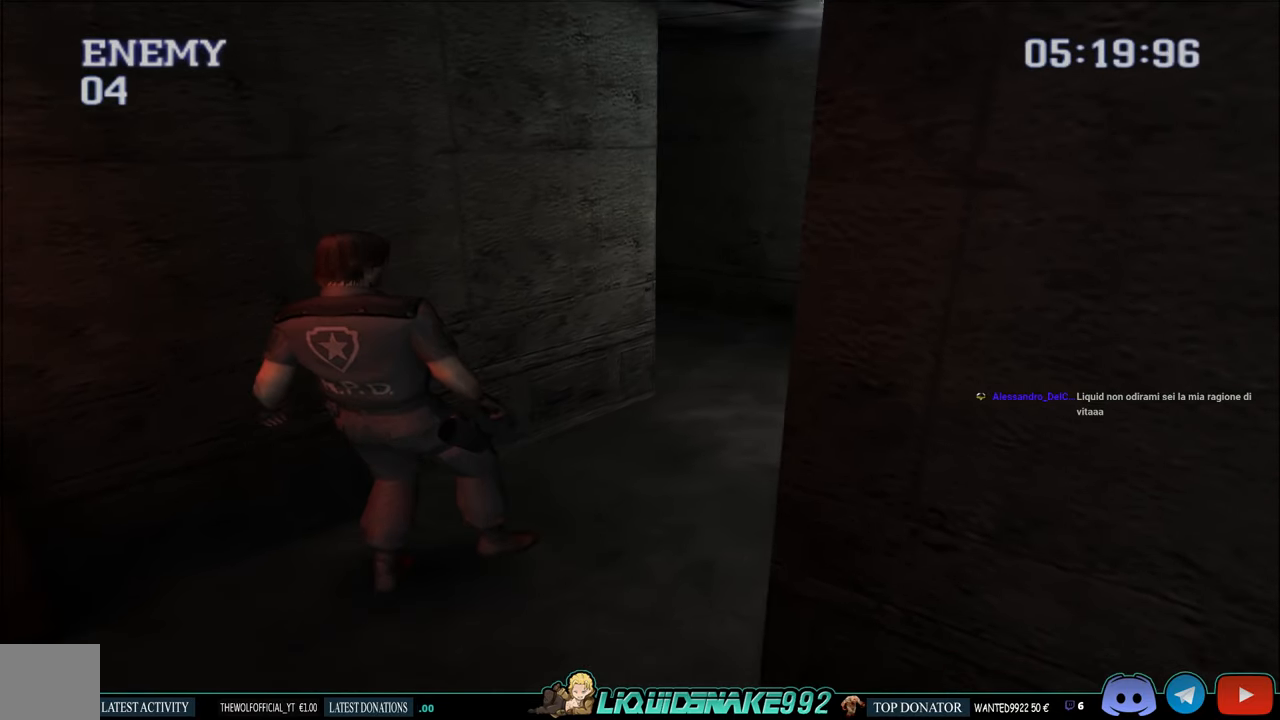
{"dt_ms": 500, "buttons": ["DPAD_DOWN"], "left_stick": "center", "right_stick": "center", "events": [[200, "DPAD_RIGHT", "down"], [500, "DPAD_RIGHT", "up"]]}
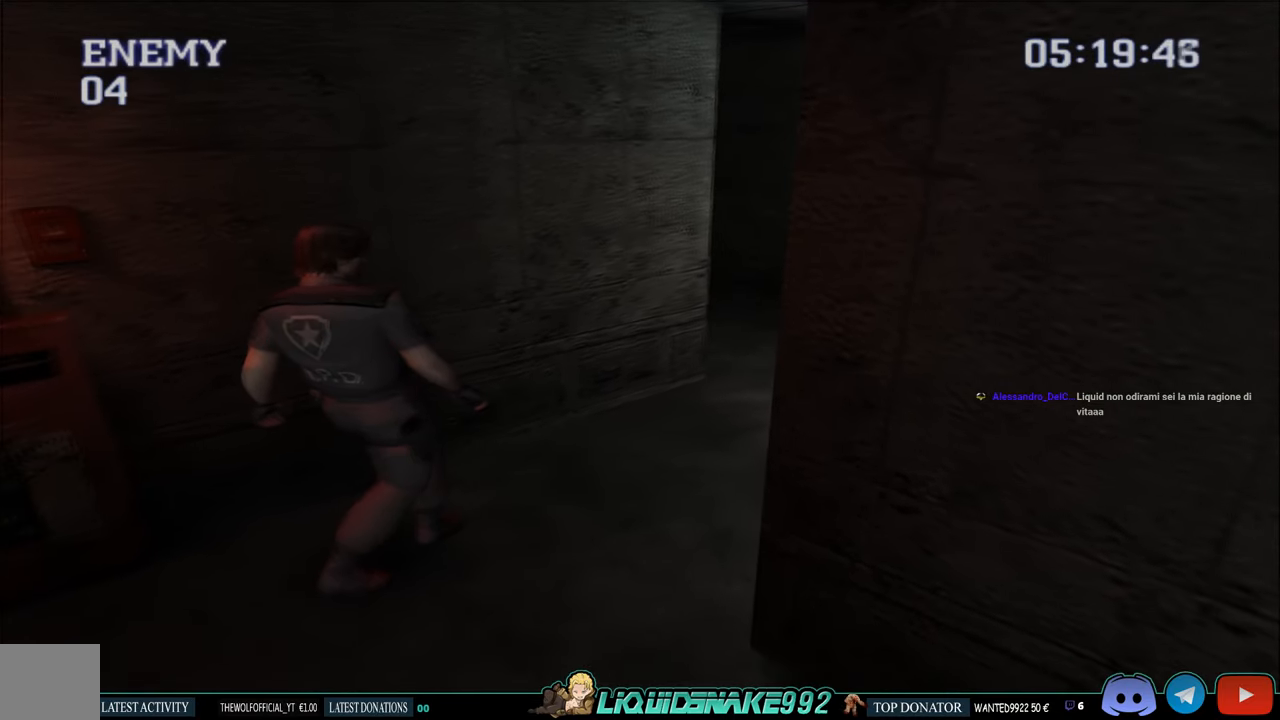
{"dt_ms": 500, "buttons": ["DPAD_DOWN"], "left_stick": "center", "right_stick": "center", "events": []}
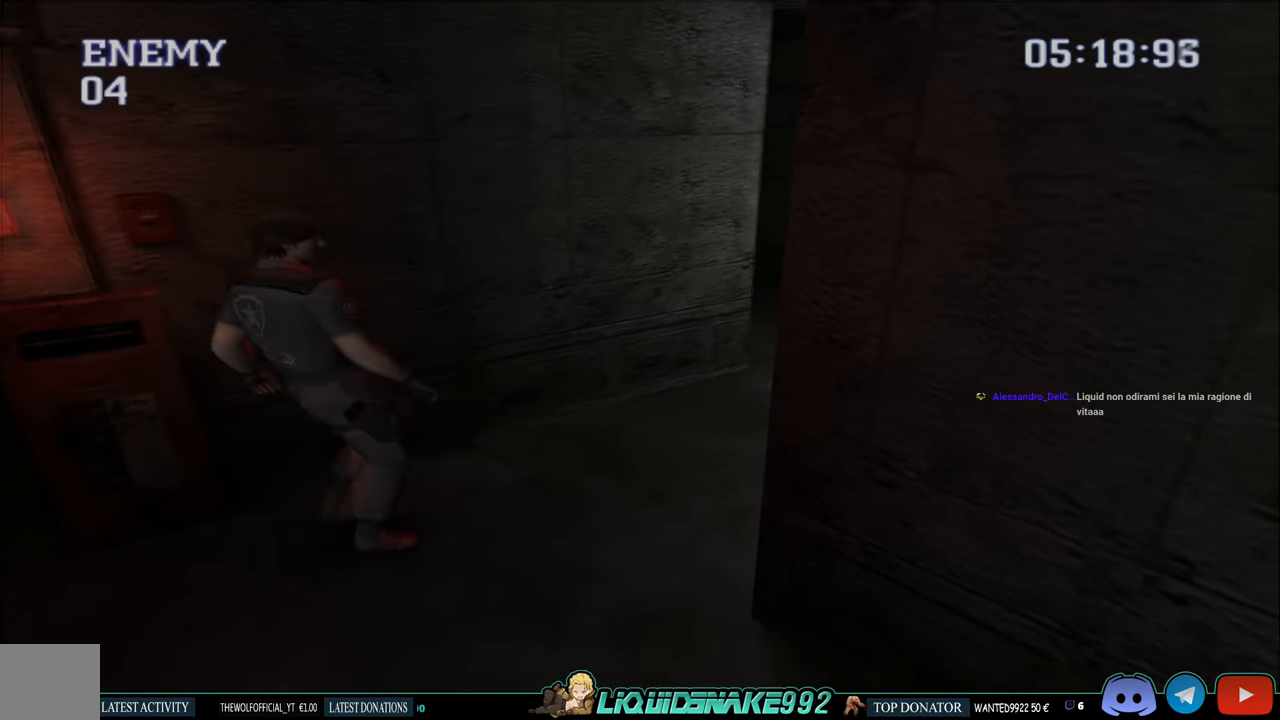
{"dt_ms": 500, "buttons": ["R1", "R2"], "left_stick": "center", "right_stick": "center", "events": [[267, "DPAD_DOWN", "up"], [350, "R1", "down"], [350, "R2", "down"]]}
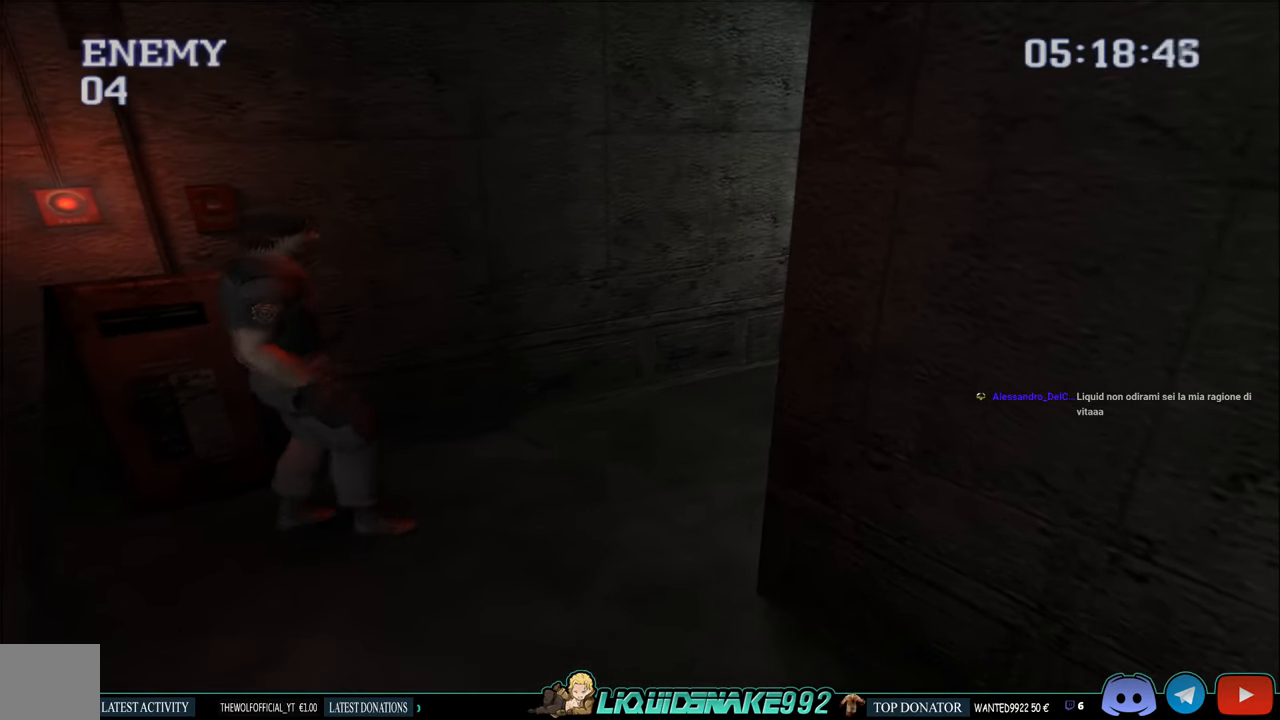
{"dt_ms": 500, "buttons": ["R1", "R2"], "left_stick": "center", "right_stick": "center", "events": []}
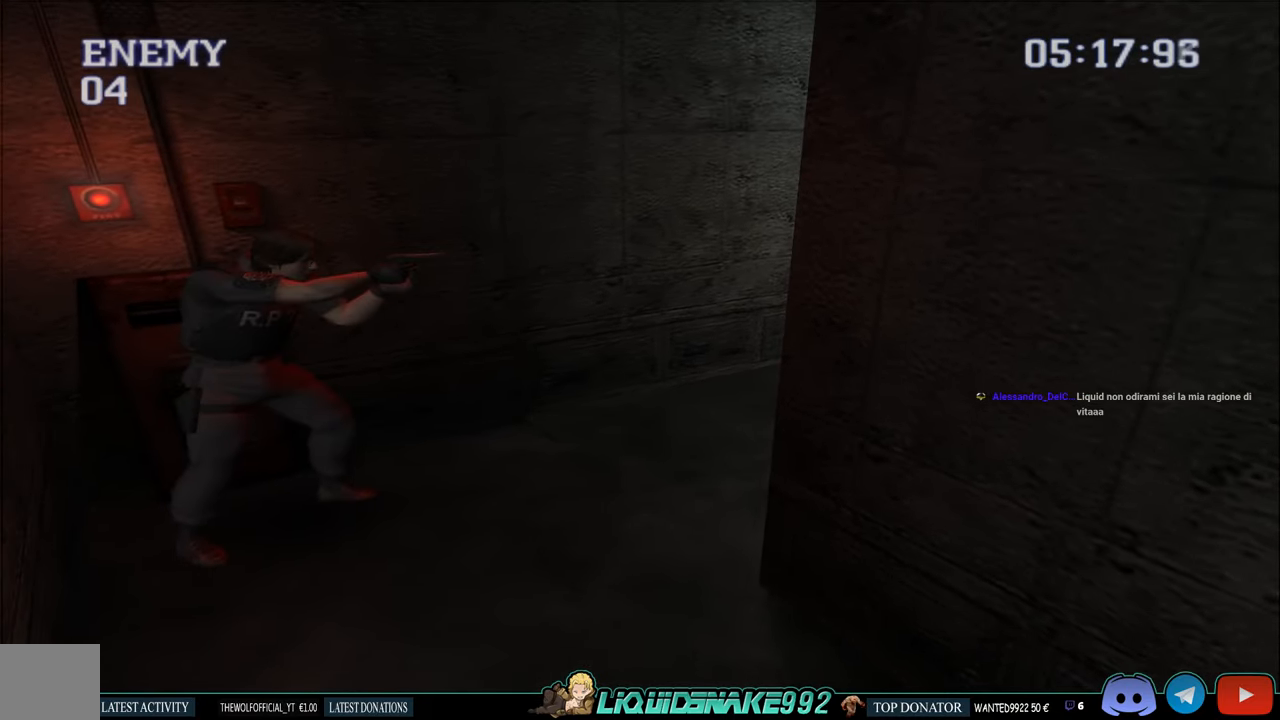
{"dt_ms": 1000, "buttons": ["DPAD_UP"], "left_stick": "center", "right_stick": "center"}
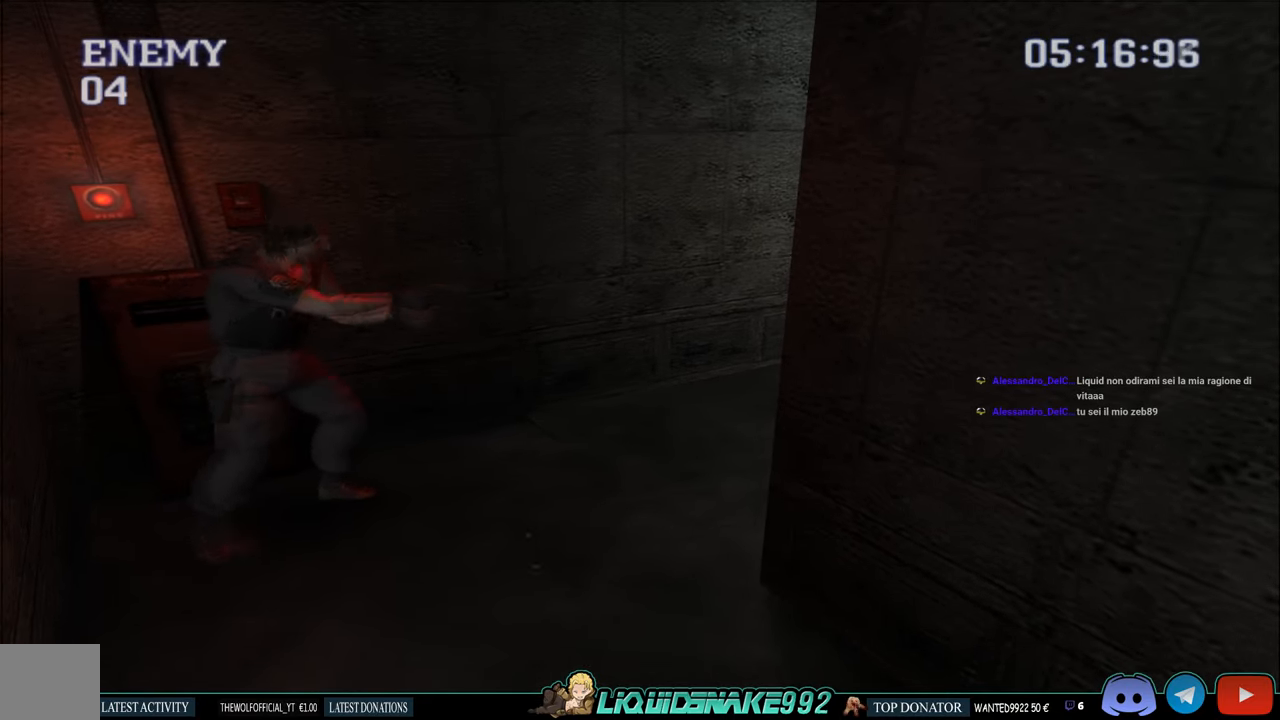
{"dt_ms": 500, "buttons": ["CIRCLE", "DPAD_UP"], "left_stick": "center", "right_stick": "center", "events": [[117, "CIRCLE", "down"]]}